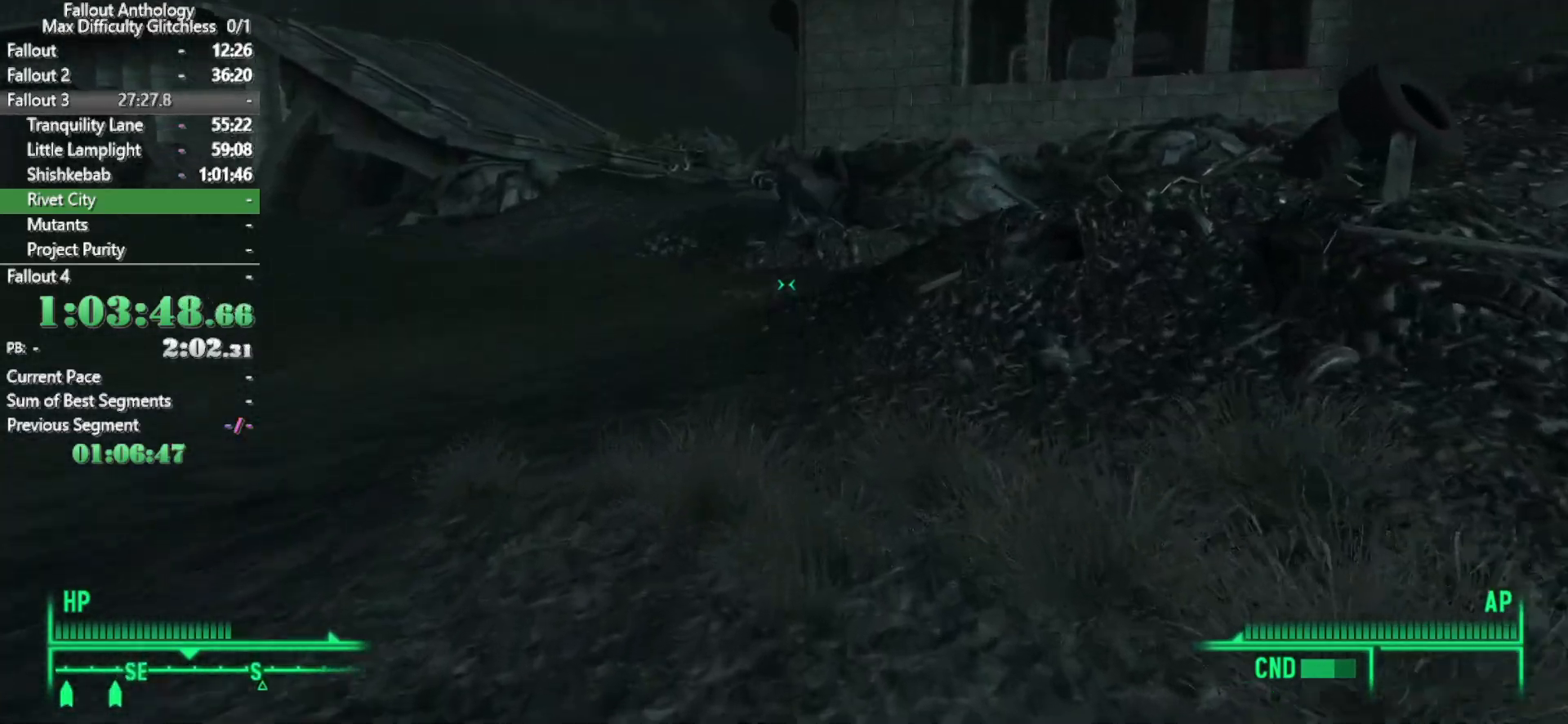
Gameplay with keyboard and mouse; each line is a JSON object with the keys and mouse buttons held at the frame after it. "events" lists presses ("down") and releases ("up") of "1", "2", "3", "4", "5", "a", "alt", "c", "caps_lock", "ctrl", "d", "down", "e", "f", "g", "left", "q", "r", "return", "right", "s", "shift", "space", "t", "tab", "up", "v", "w", "x", "z", "mouse_left", "mouse_right", "mouse_mb4", "mouse_mb5", "mouse_wheel_up" and "mouse_wheel_down" between this image and that frame as [ms after this image, input, new state], when the widget could be followed in between. "mouse_left", "mouse_right", "mouse_mb4", "mouse_mb5", "mouse_wheel_up", "mouse_wheel_down" = the "left", "right", "mb4", "mb5", "wheel_up", "wheel_down" buttons of the "mouse" list. No other keys are recorded. Not read: mouse_move.
{"keys": [], "mouse": ["right"], "events": [[433, "w", "up"], [483, "mouse_right", "down"]]}
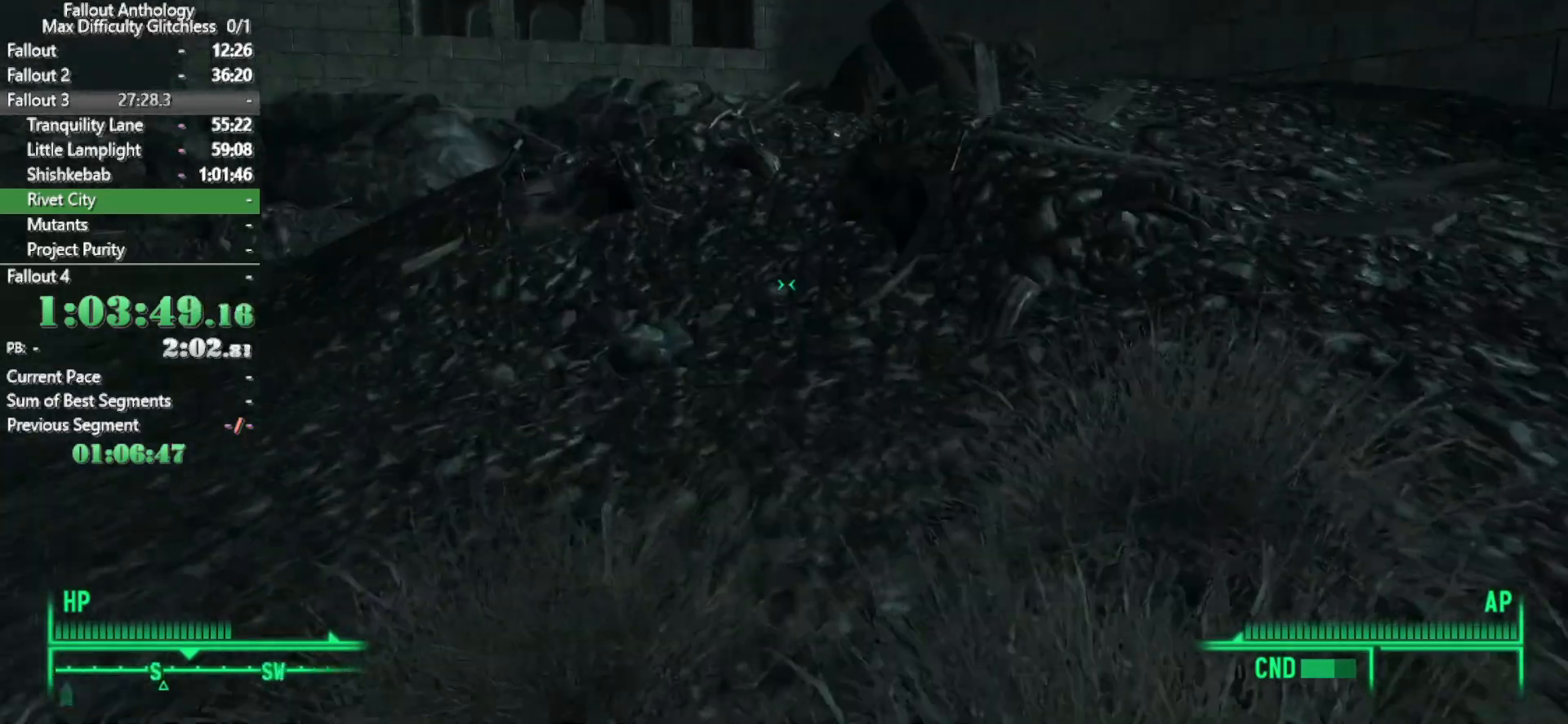
{"keys": ["w"], "mouse": [], "events": [[33, "mouse_right", "up"], [67, "w", "down"]]}
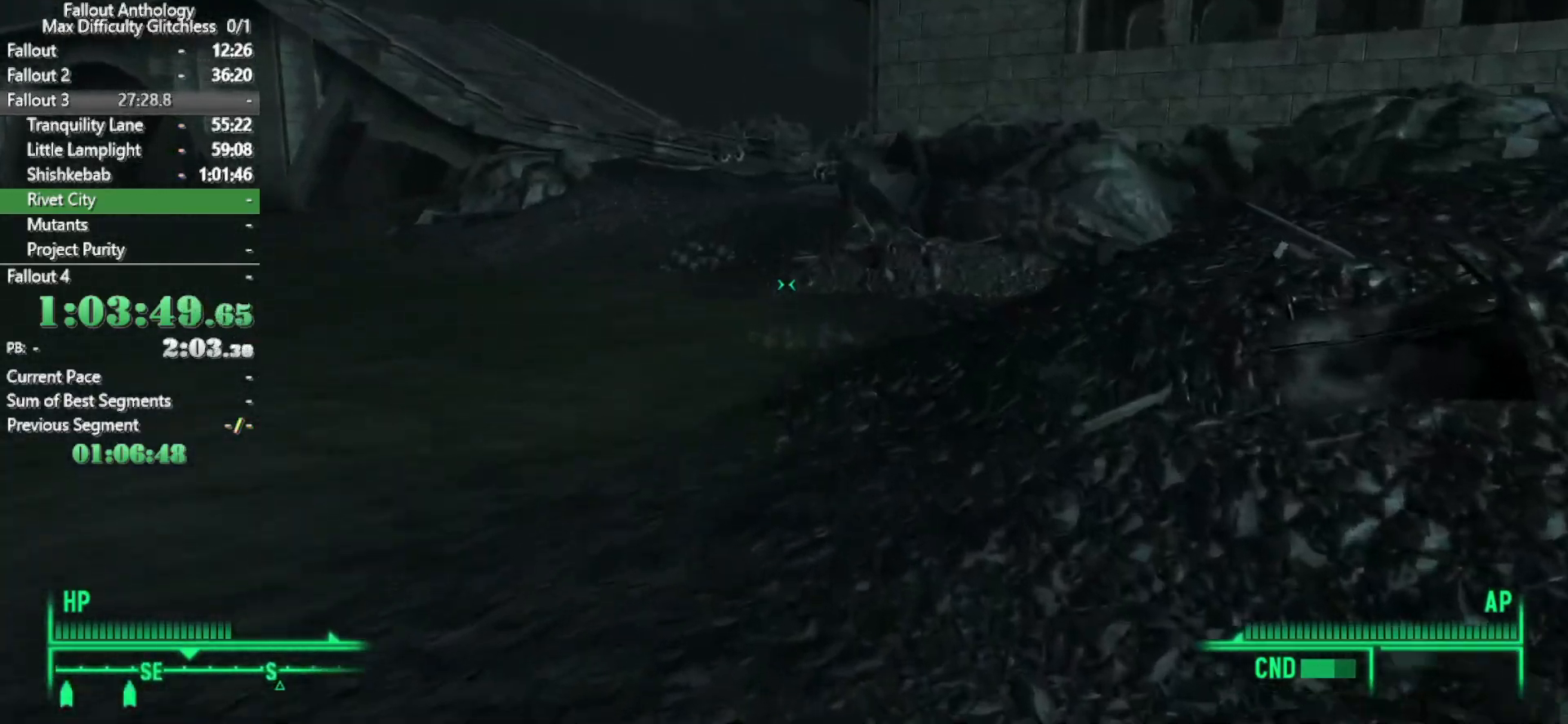
{"keys": [], "mouse": [], "events": [[467, "w", "up"]]}
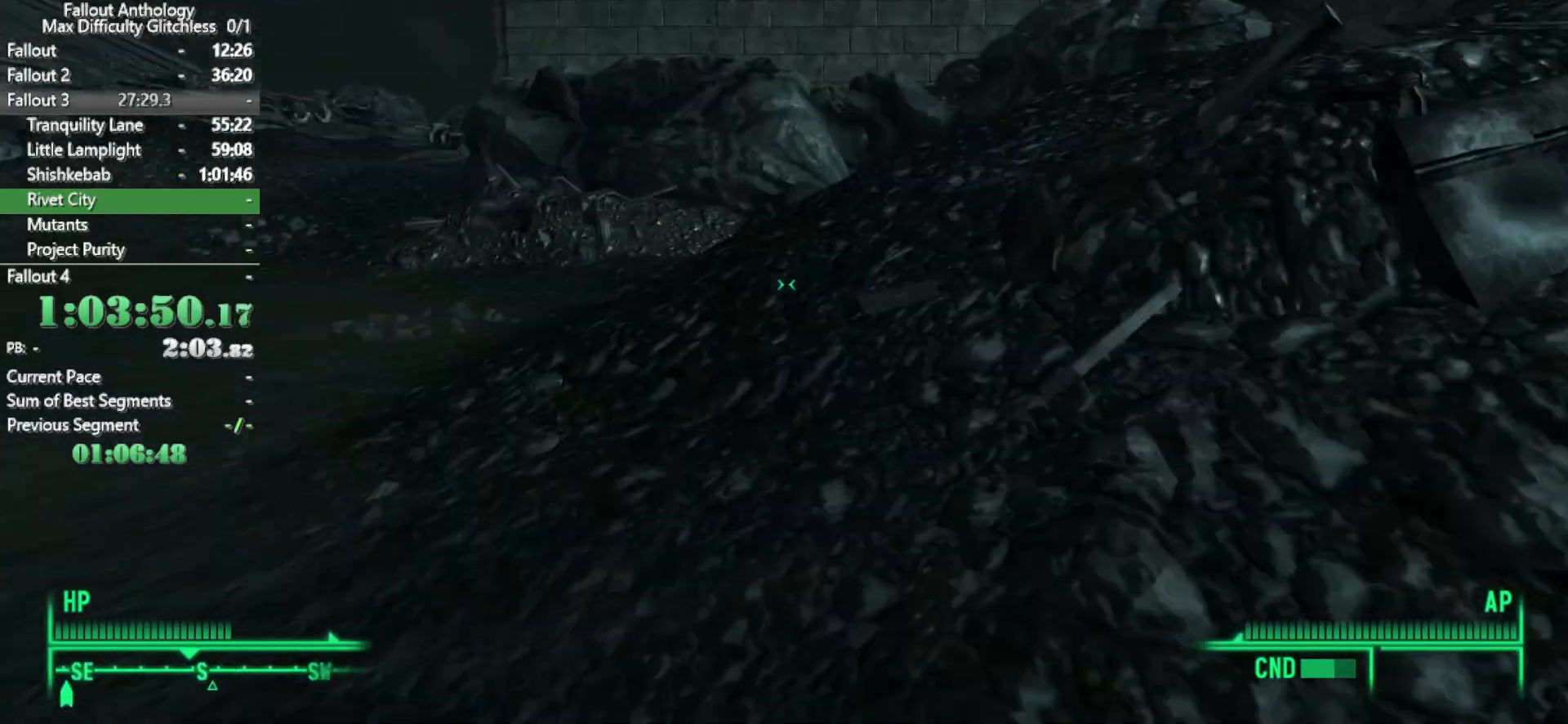
{"keys": ["w"], "mouse": [], "events": [[17, "mouse_right", "down"], [50, "mouse_right", "up"], [100, "w", "down"]]}
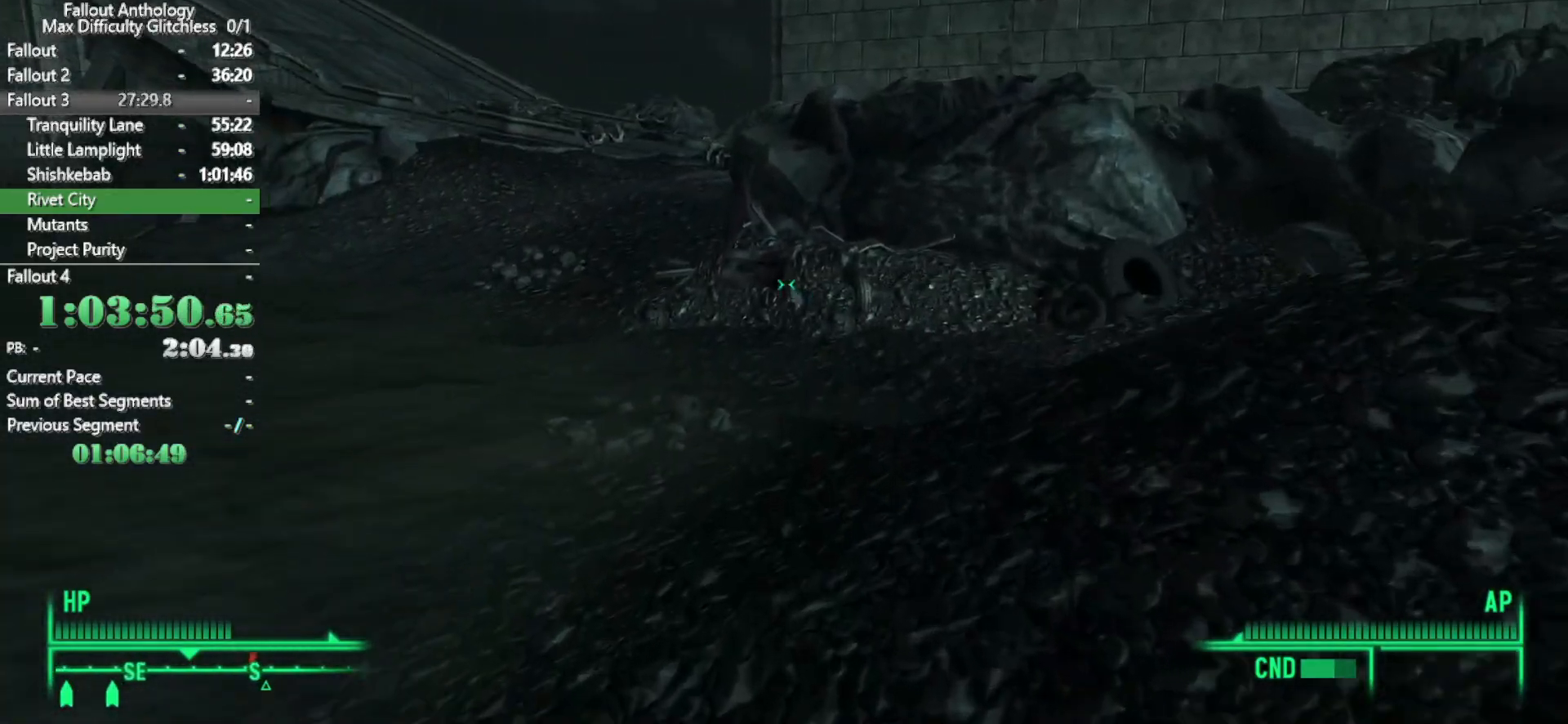
{"keys": ["w"], "mouse": [], "events": [[400, "mouse_right", "down"], [400, "w", "up"], [500, "mouse_right", "up"], [500, "w", "down"]]}
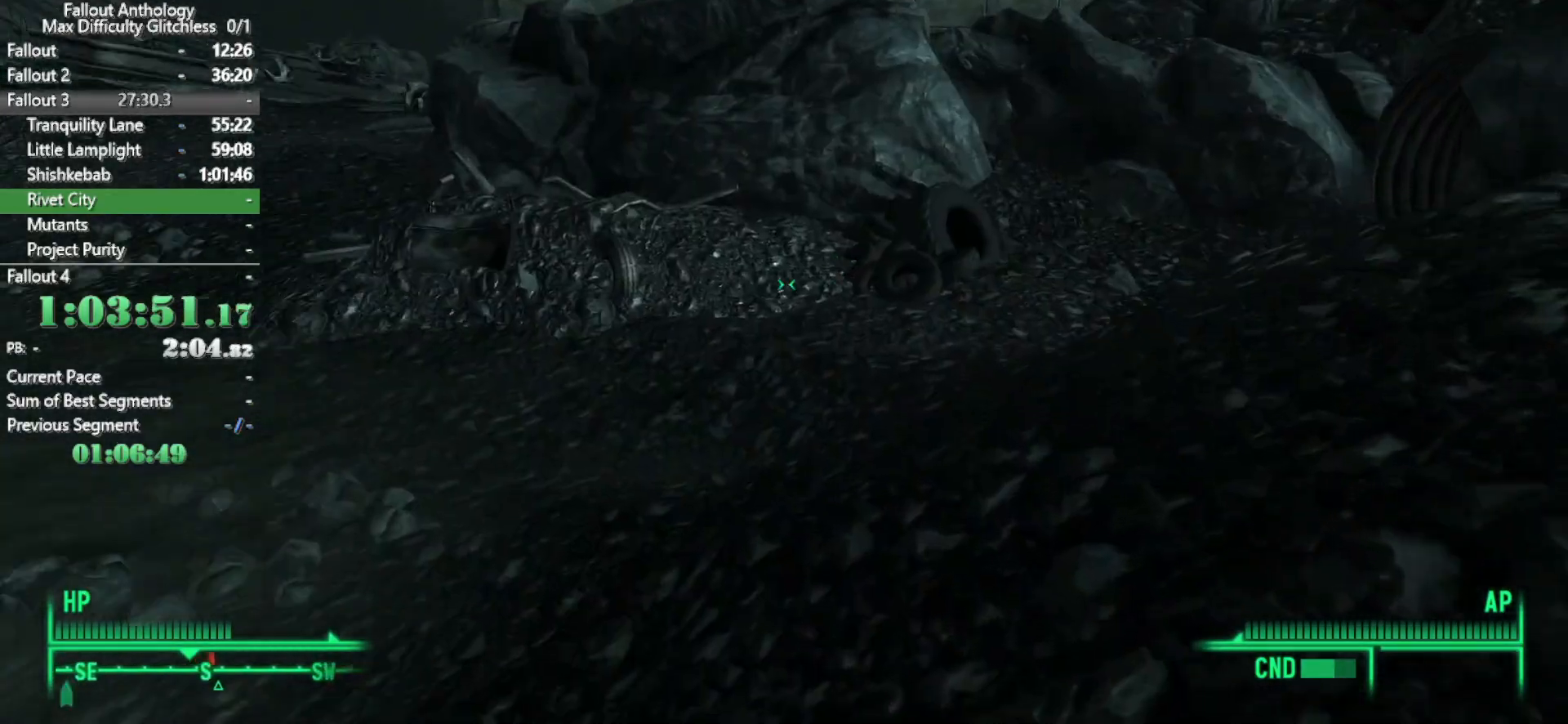
{"keys": ["w"], "mouse": [], "events": []}
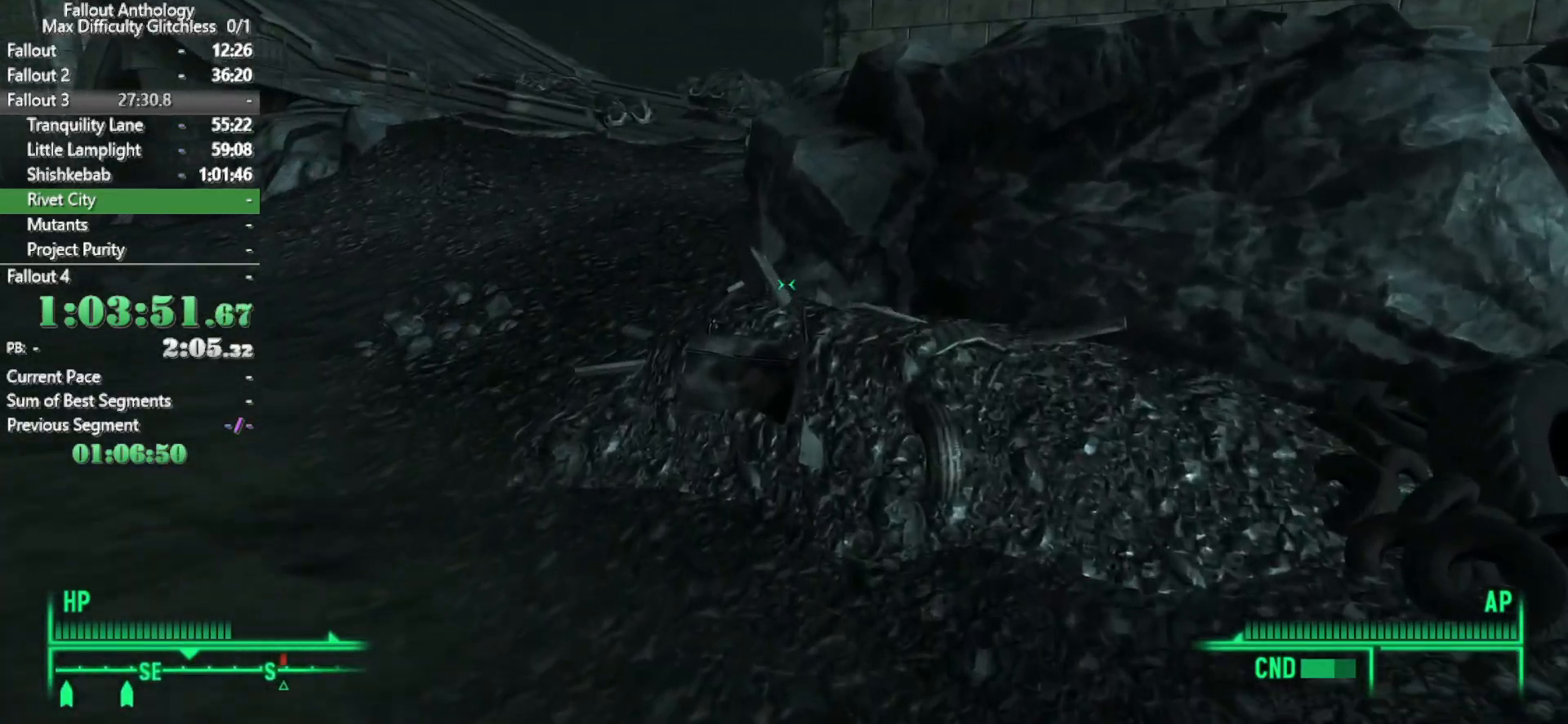
{"keys": ["w"], "mouse": [], "events": []}
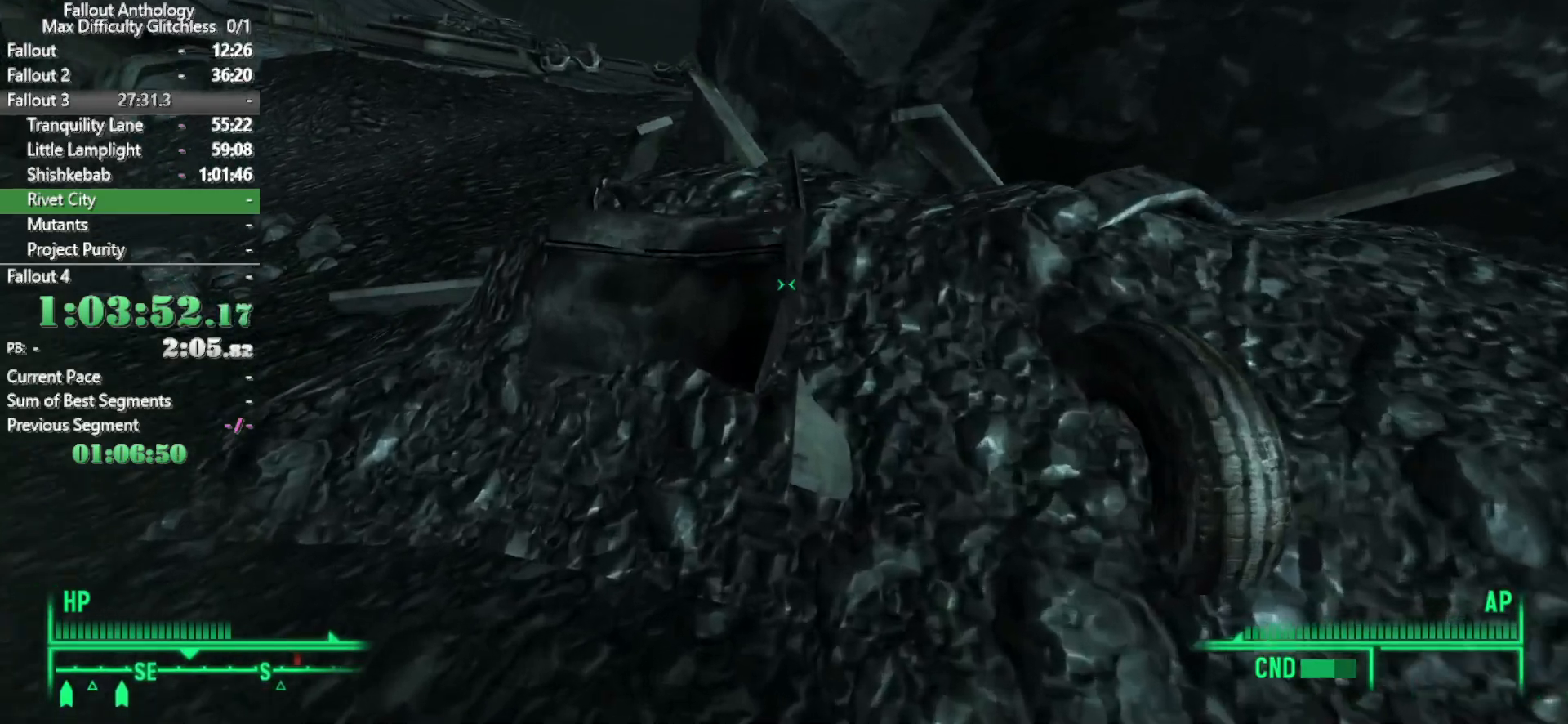
{"keys": ["w"], "mouse": [], "events": [[67, "w", "up"], [167, "w", "down"]]}
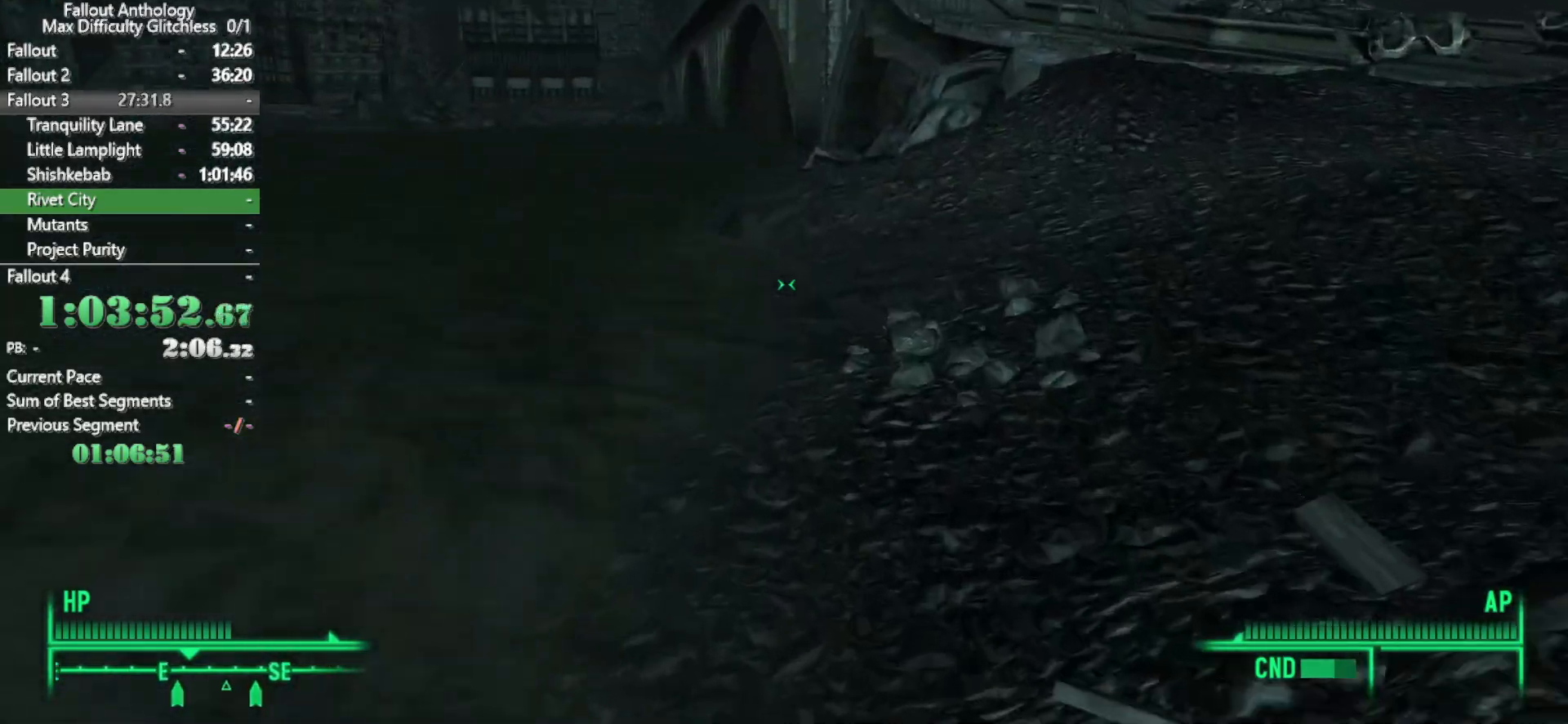
{"keys": ["w"], "mouse": [], "events": []}
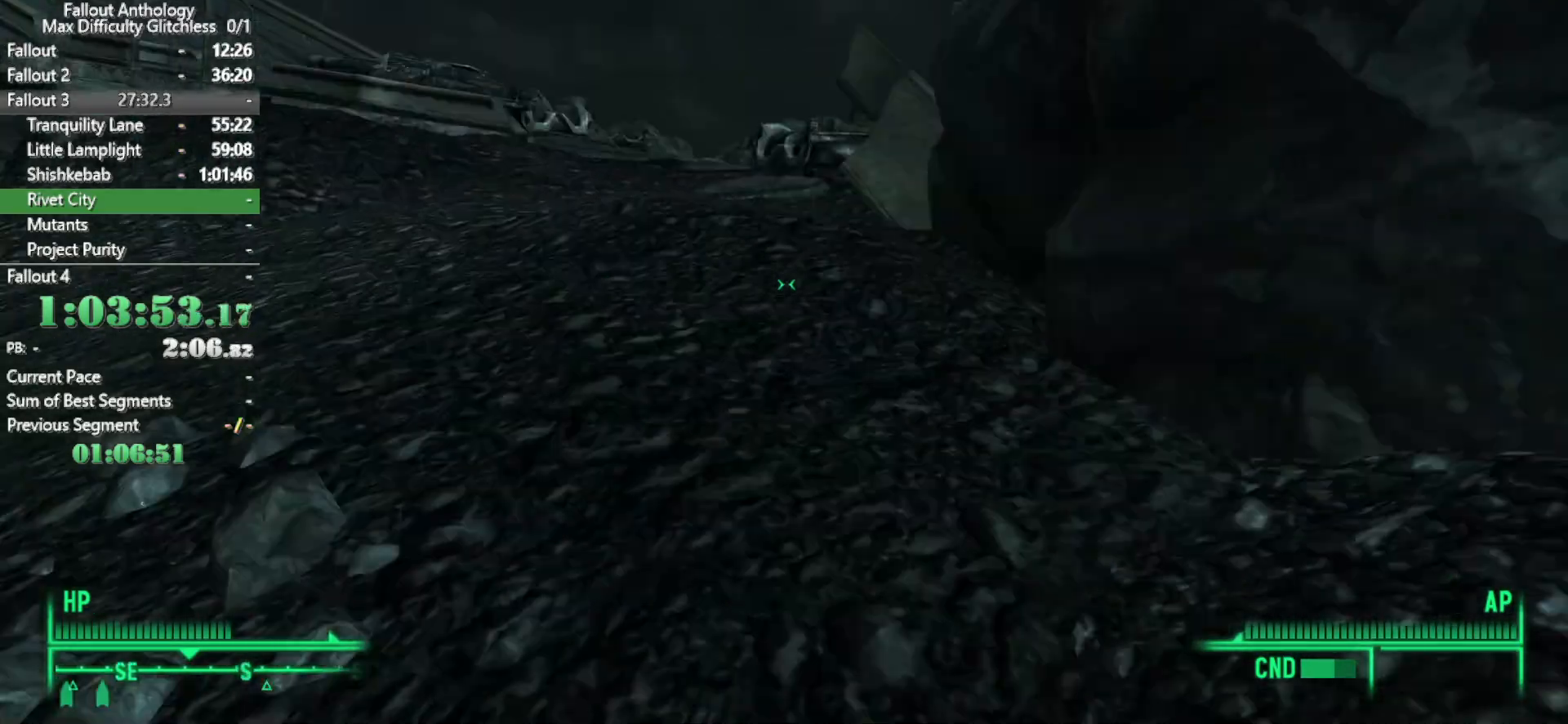
{"keys": ["w"], "mouse": [], "events": [[17, "w", "up"], [100, "w", "down"]]}
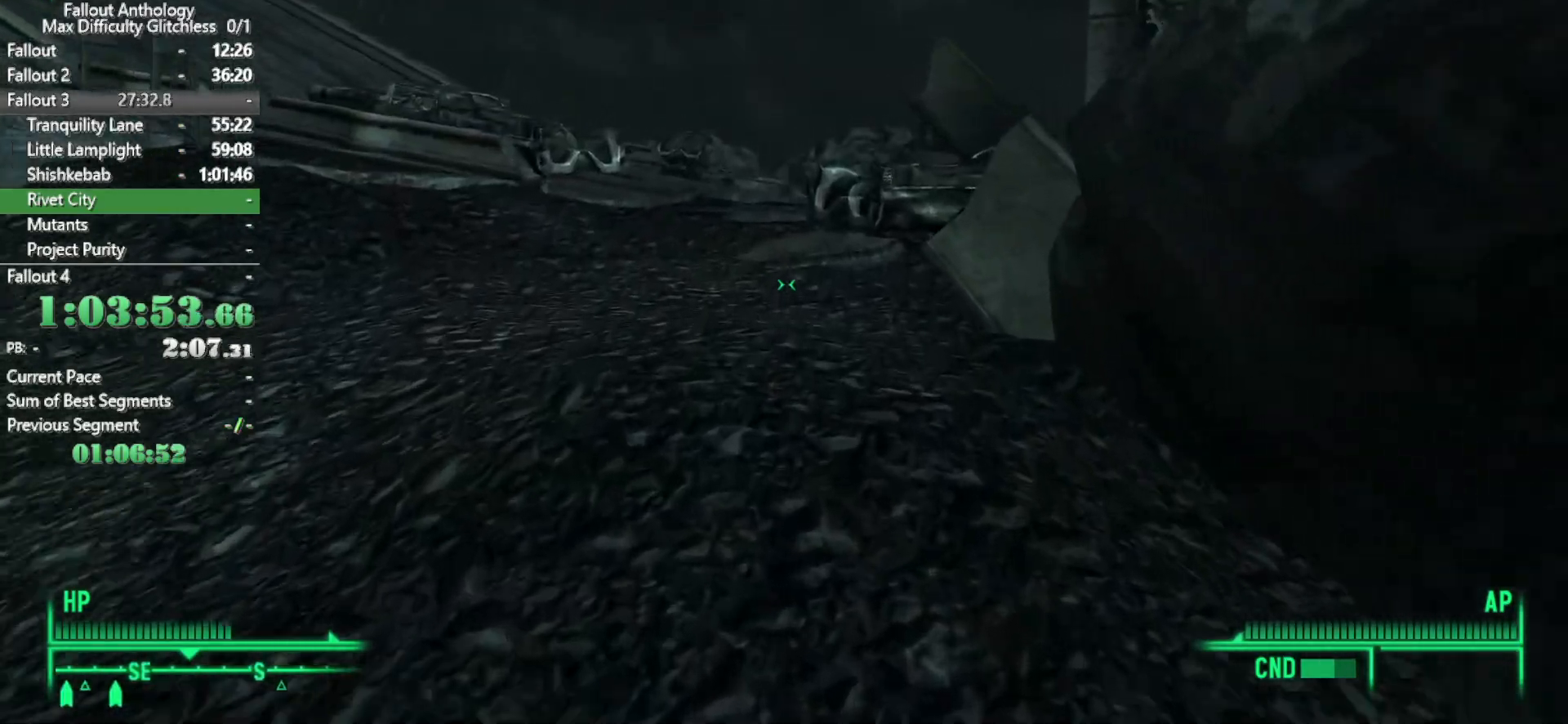
{"keys": [], "mouse": [], "events": [[167, "2", "down"], [300, "2", "up"], [400, "w", "up"]]}
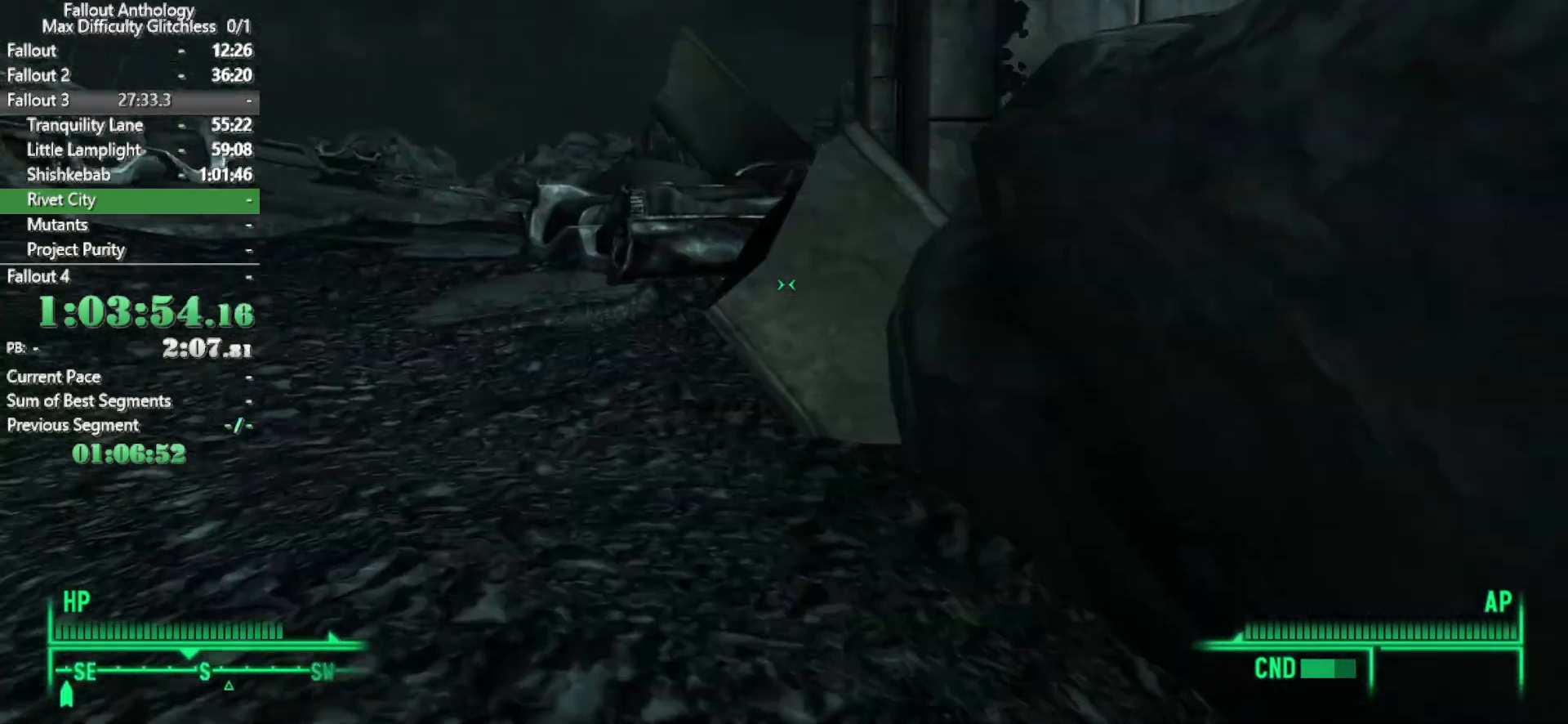
{"keys": ["w"], "mouse": [], "events": [[50, "w", "down"]]}
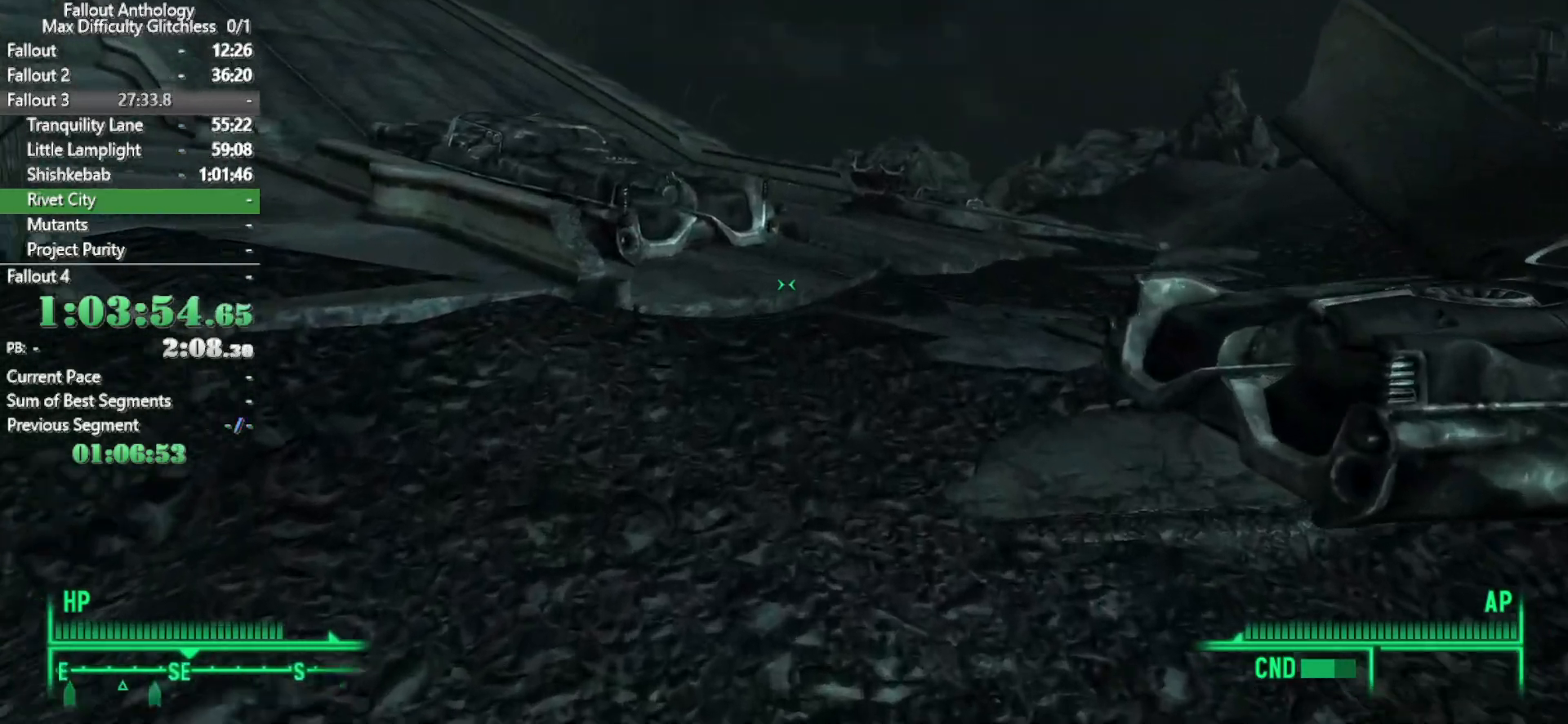
{"keys": ["w"], "mouse": [], "events": [[333, "w", "up"], [433, "w", "down"]]}
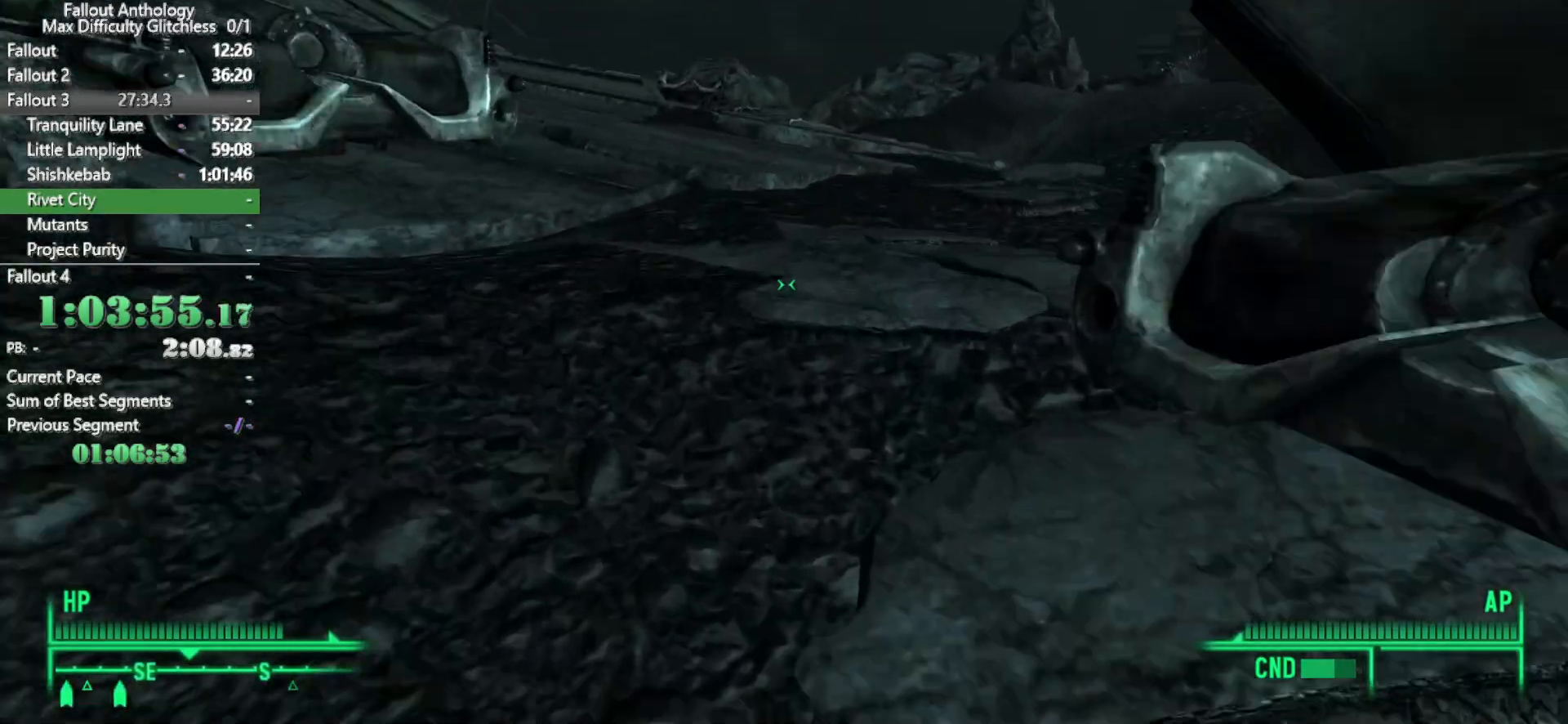
{"keys": [], "mouse": [], "events": [[500, "w", "up"]]}
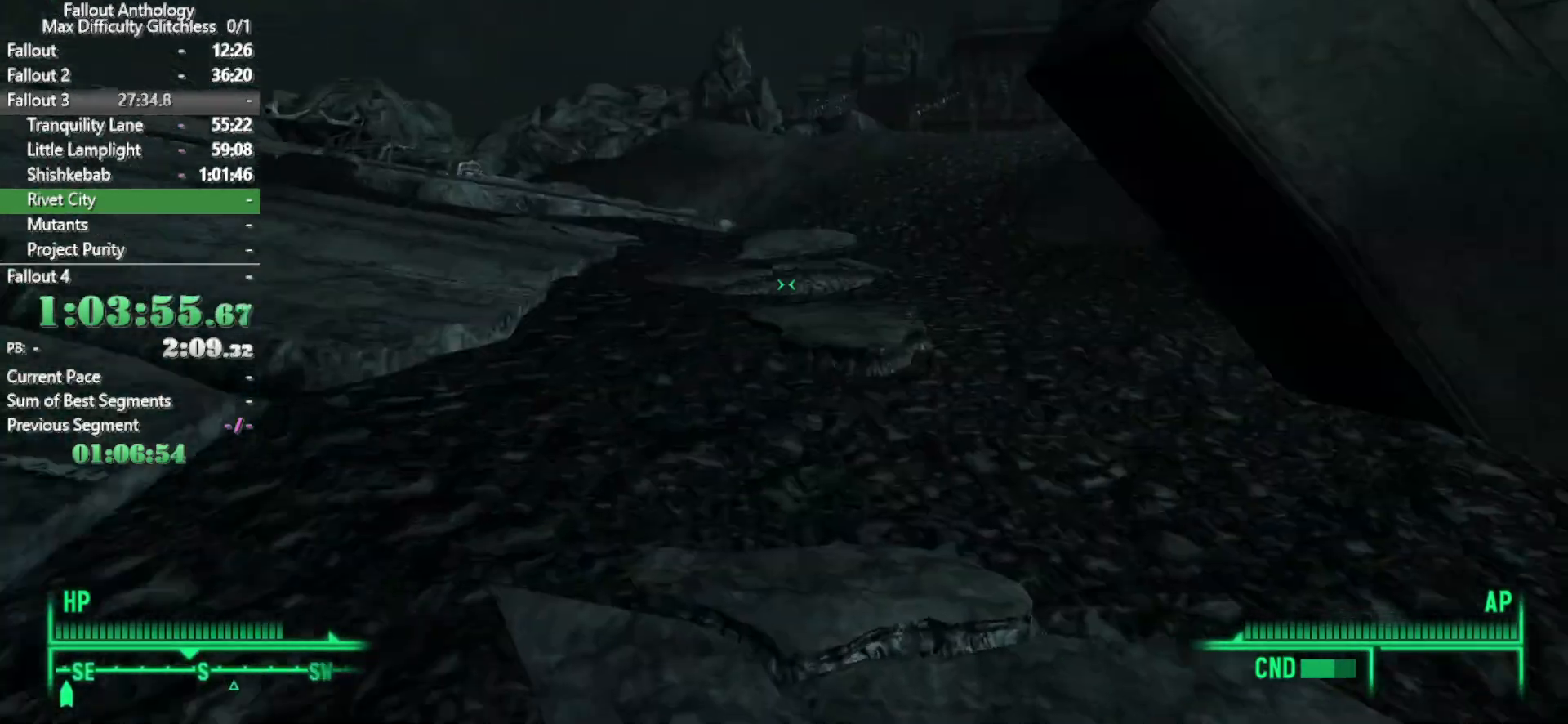
{"keys": ["w"], "mouse": [], "events": [[83, "w", "down"]]}
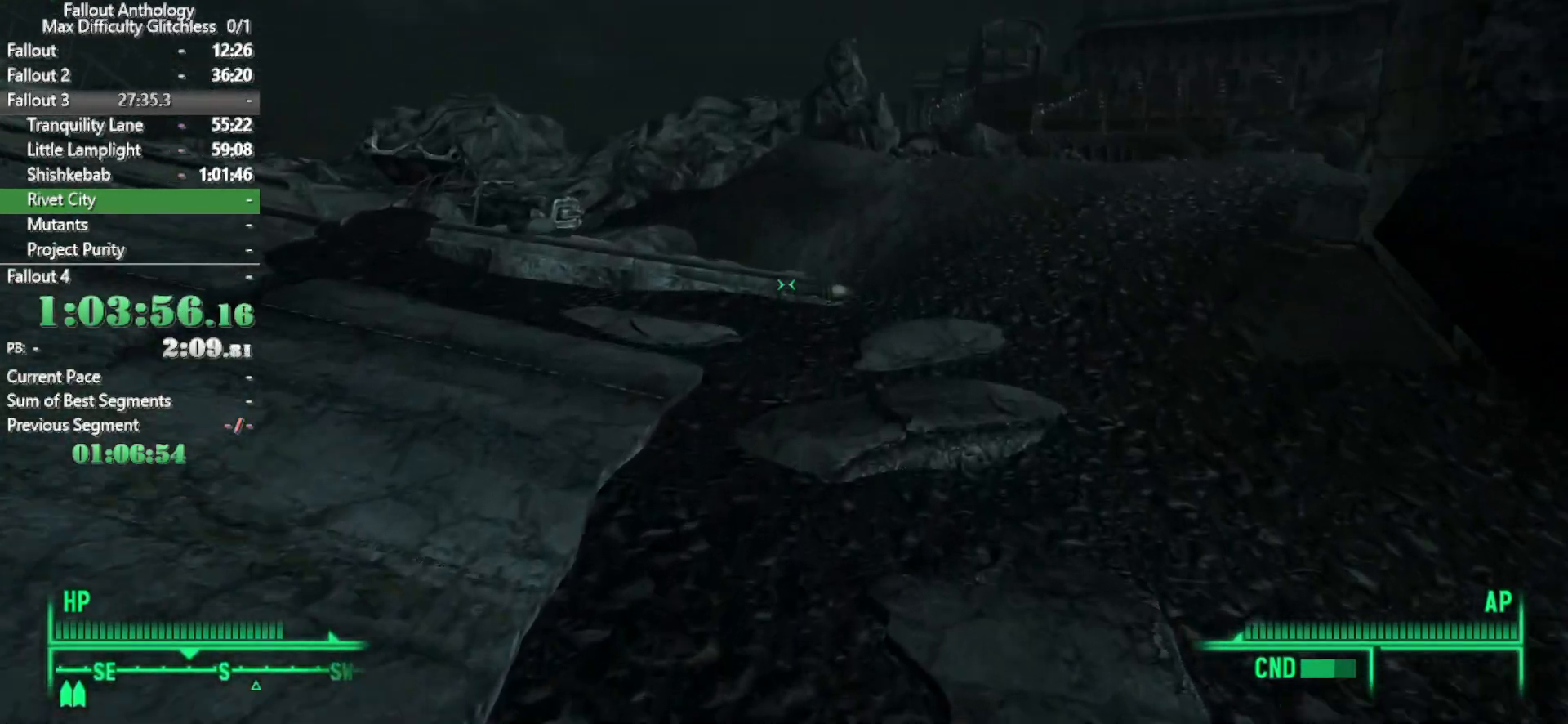
{"keys": [], "mouse": [], "events": [[483, "w", "up"]]}
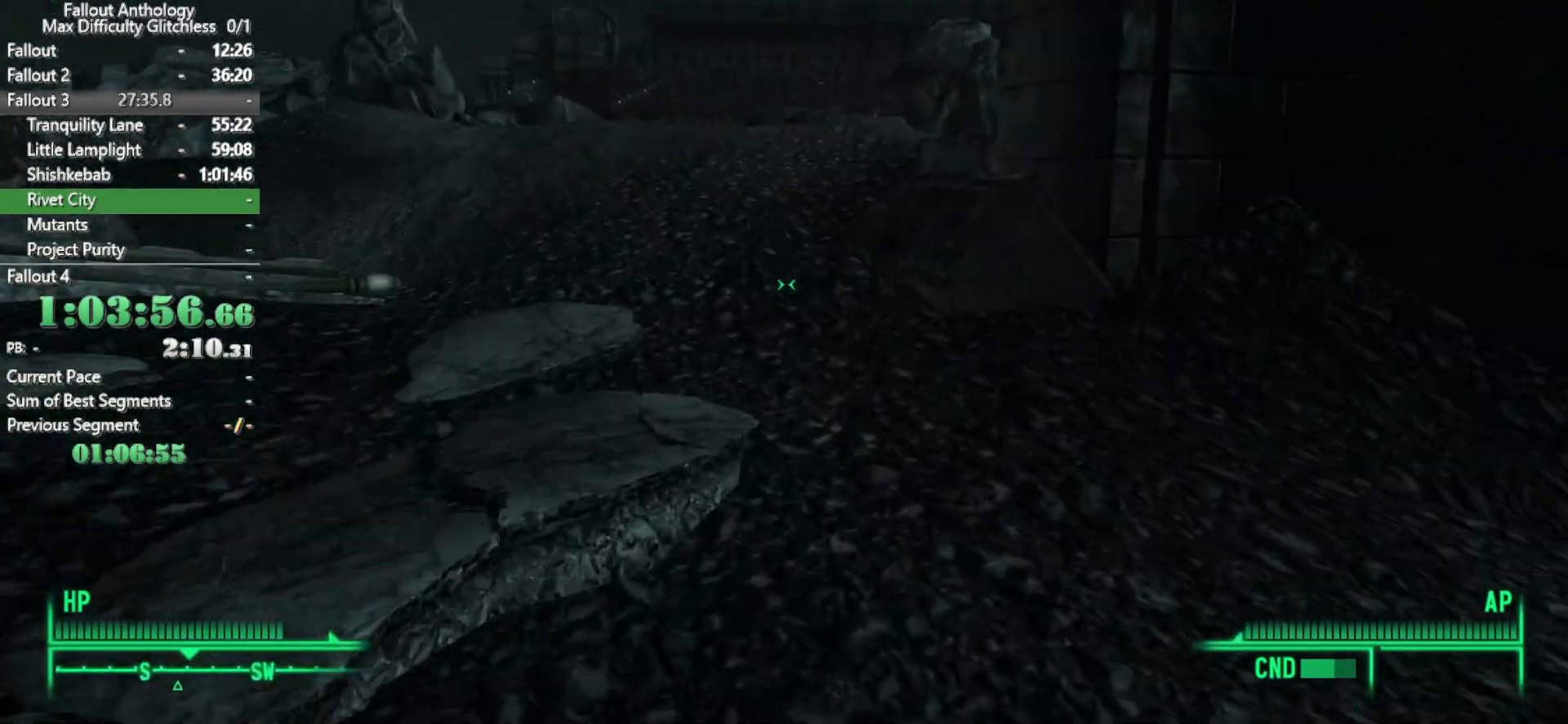
{"keys": ["w"], "mouse": [], "events": [[117, "w", "down"]]}
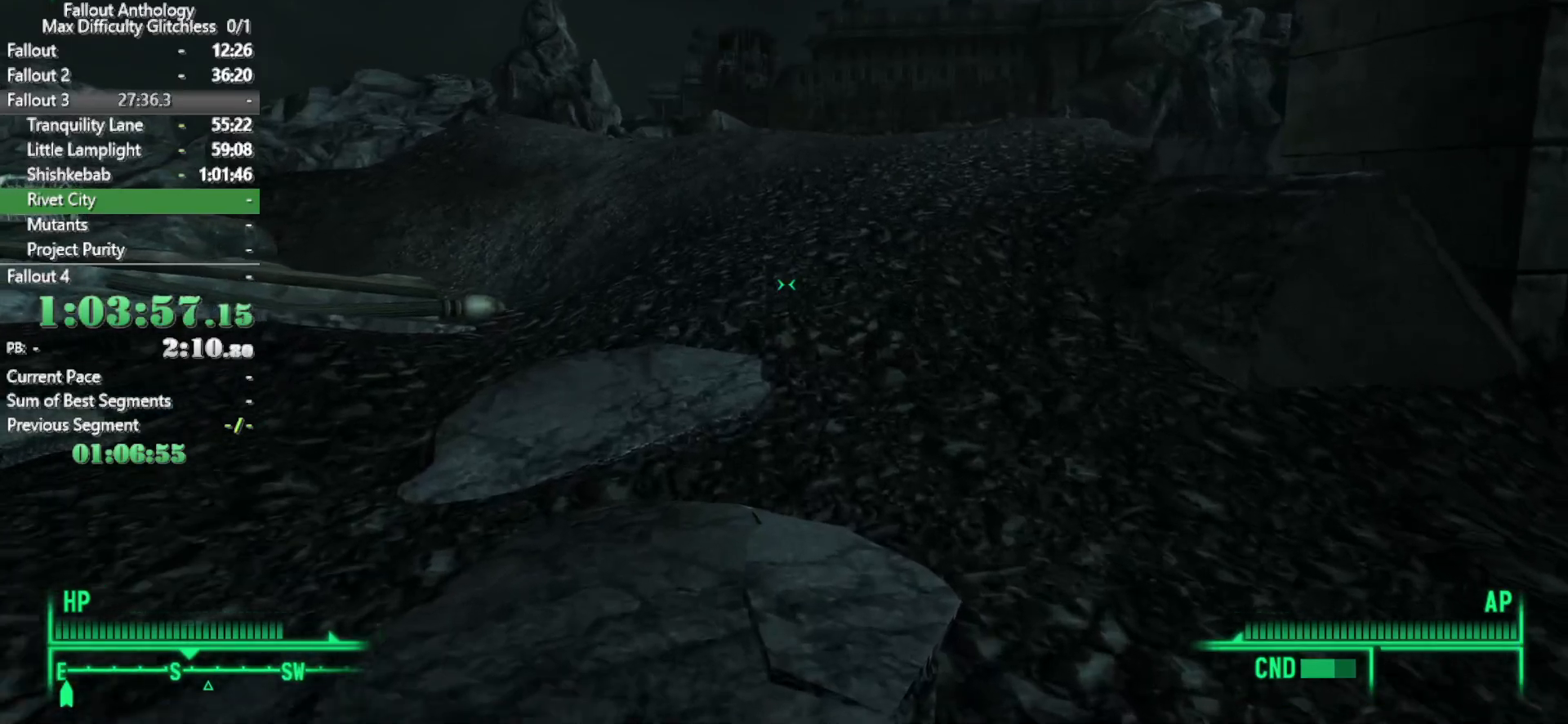
{"keys": ["w"], "mouse": [], "events": [[83, "w", "up"], [183, "w", "down"]]}
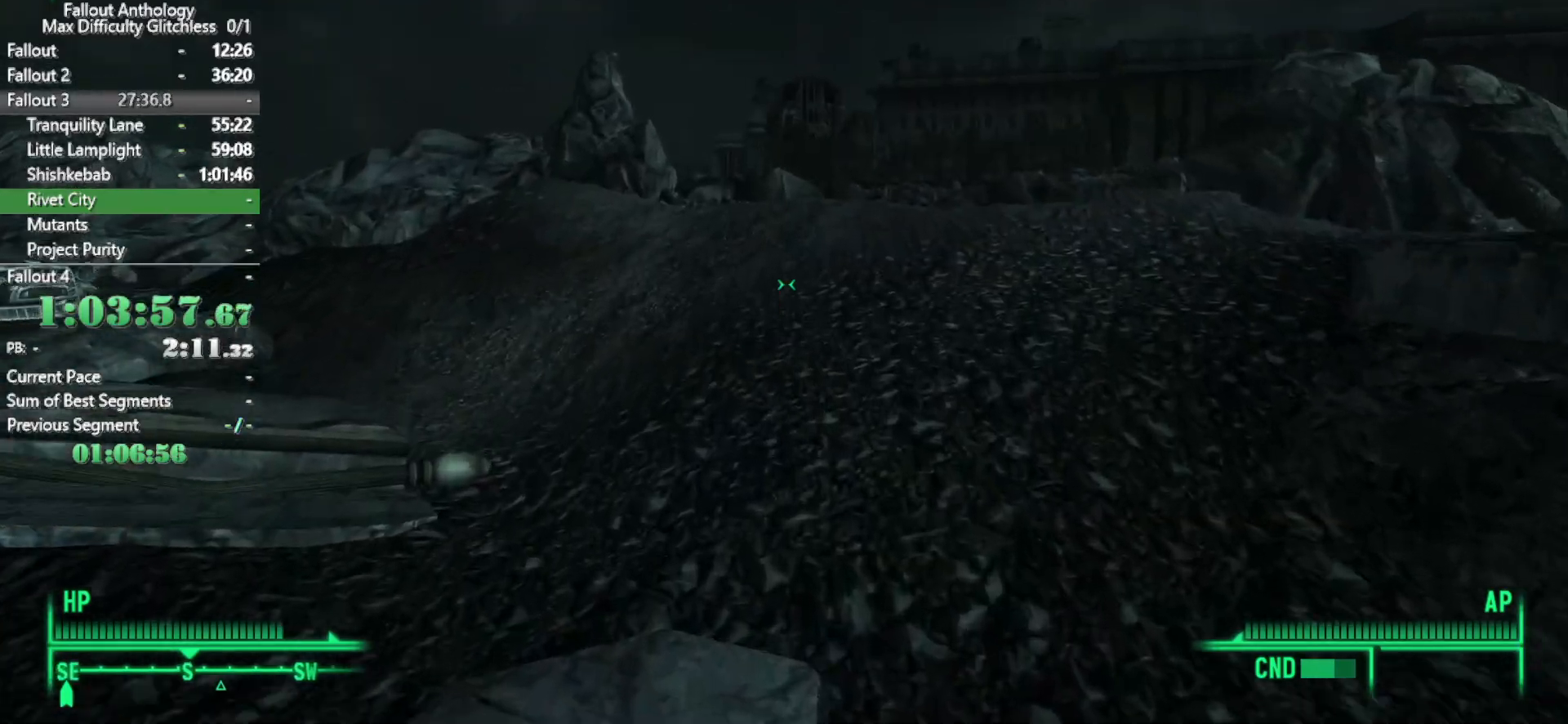
{"keys": ["w"], "mouse": [], "events": []}
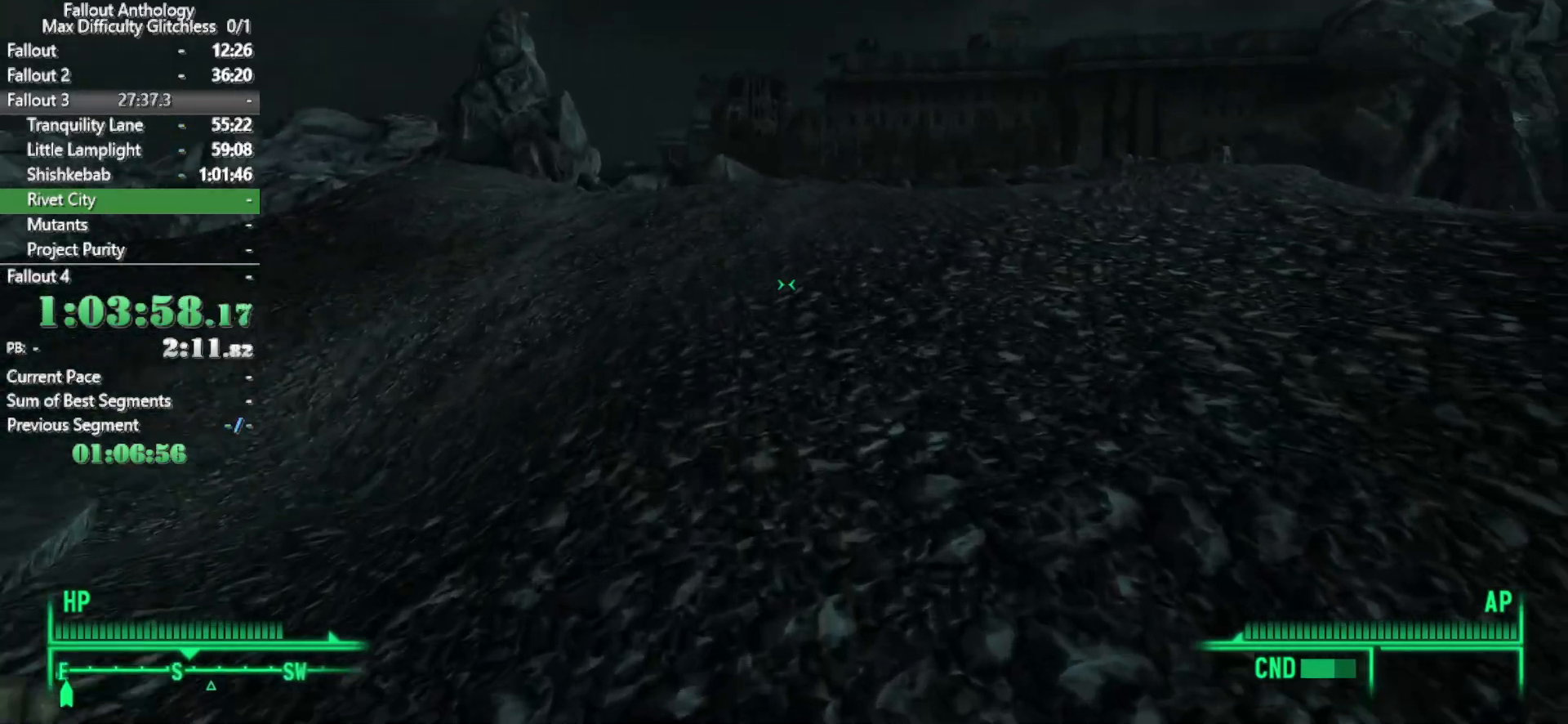
{"keys": ["w"], "mouse": [], "events": [[83, "mouse_right", "down"], [83, "w", "up"], [167, "mouse_right", "up"], [167, "w", "down"]]}
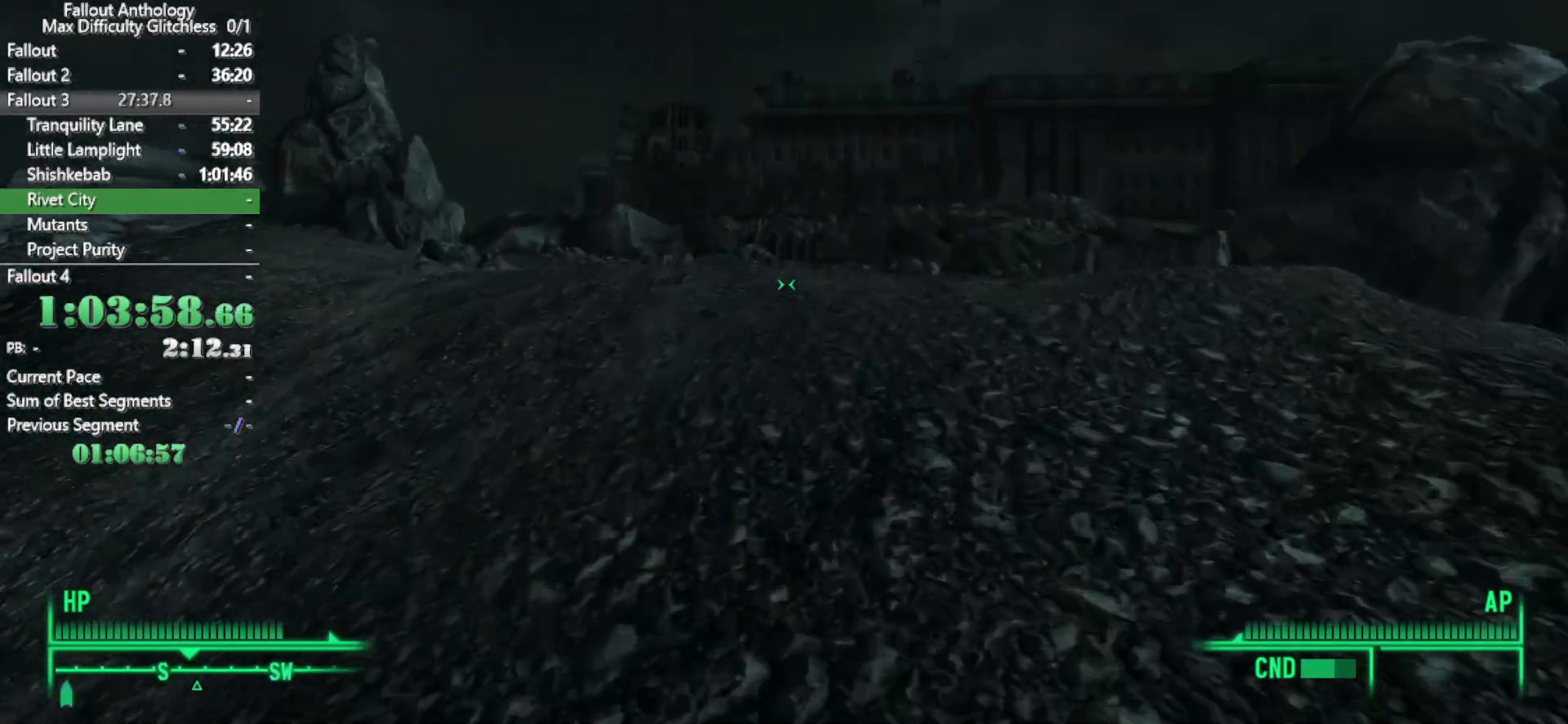
{"keys": ["w"], "mouse": ["right"], "events": [[317, "w", "up"], [367, "mouse_right", "down"], [417, "w", "down"]]}
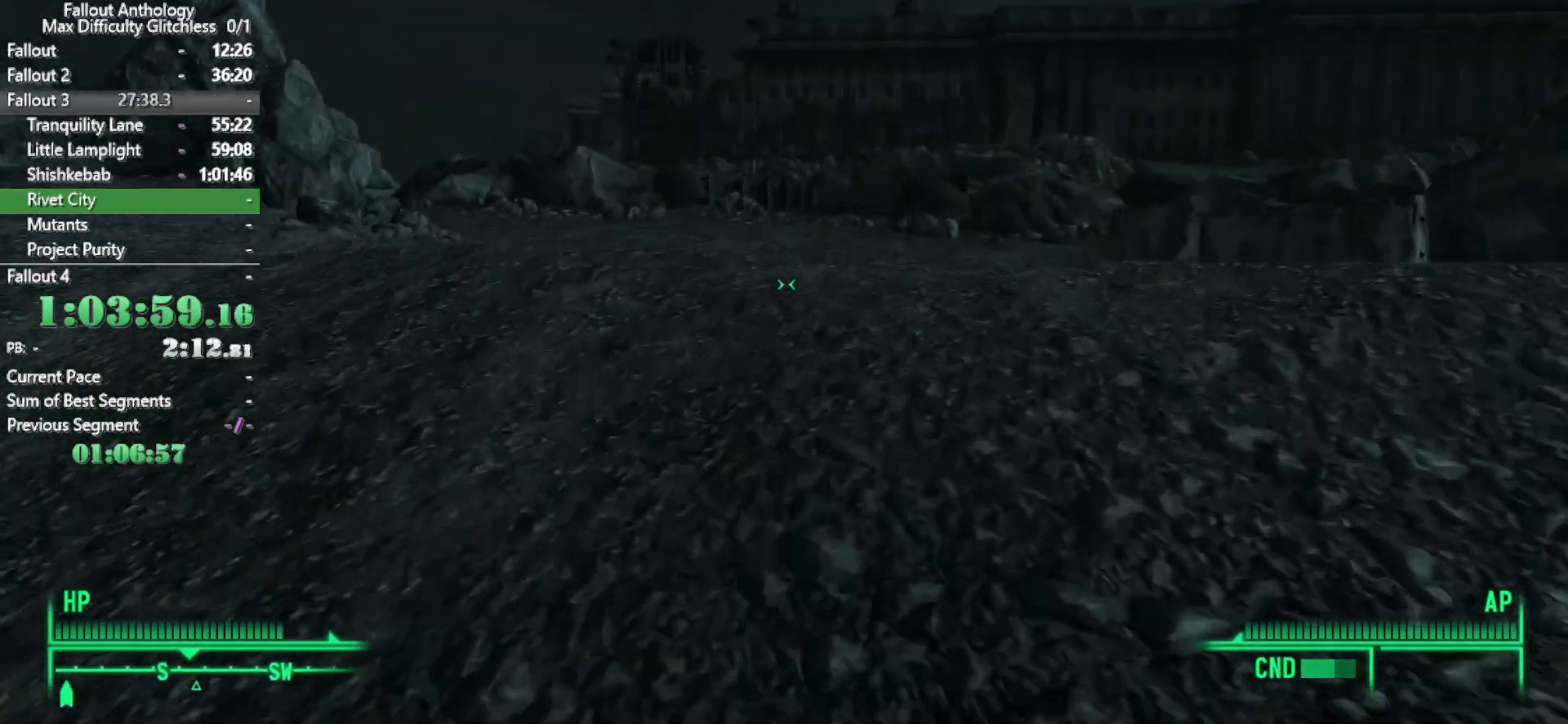
{"keys": [], "mouse": ["right"], "events": [[483, "w", "up"]]}
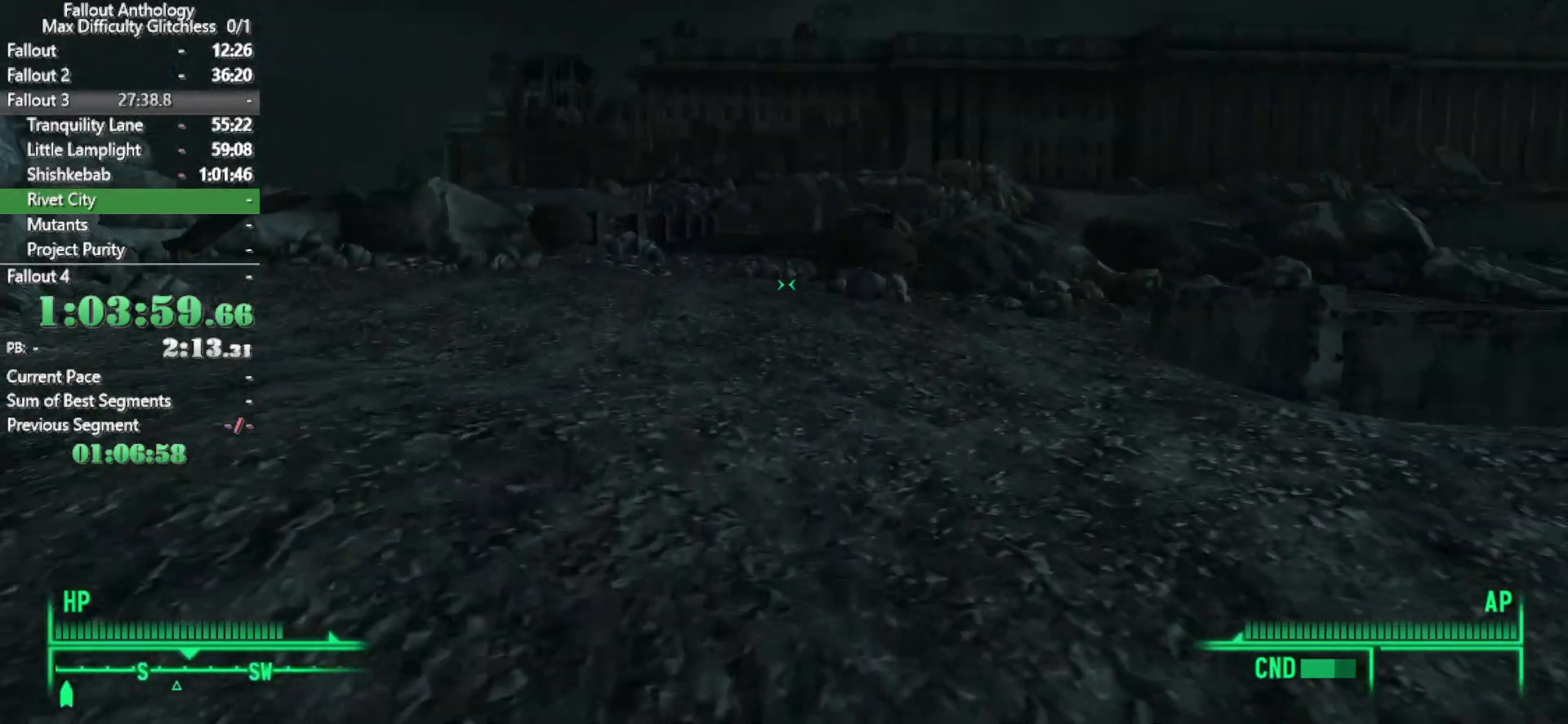
{"keys": ["w"], "mouse": [], "events": [[67, "w", "down"], [217, "mouse_right", "up"]]}
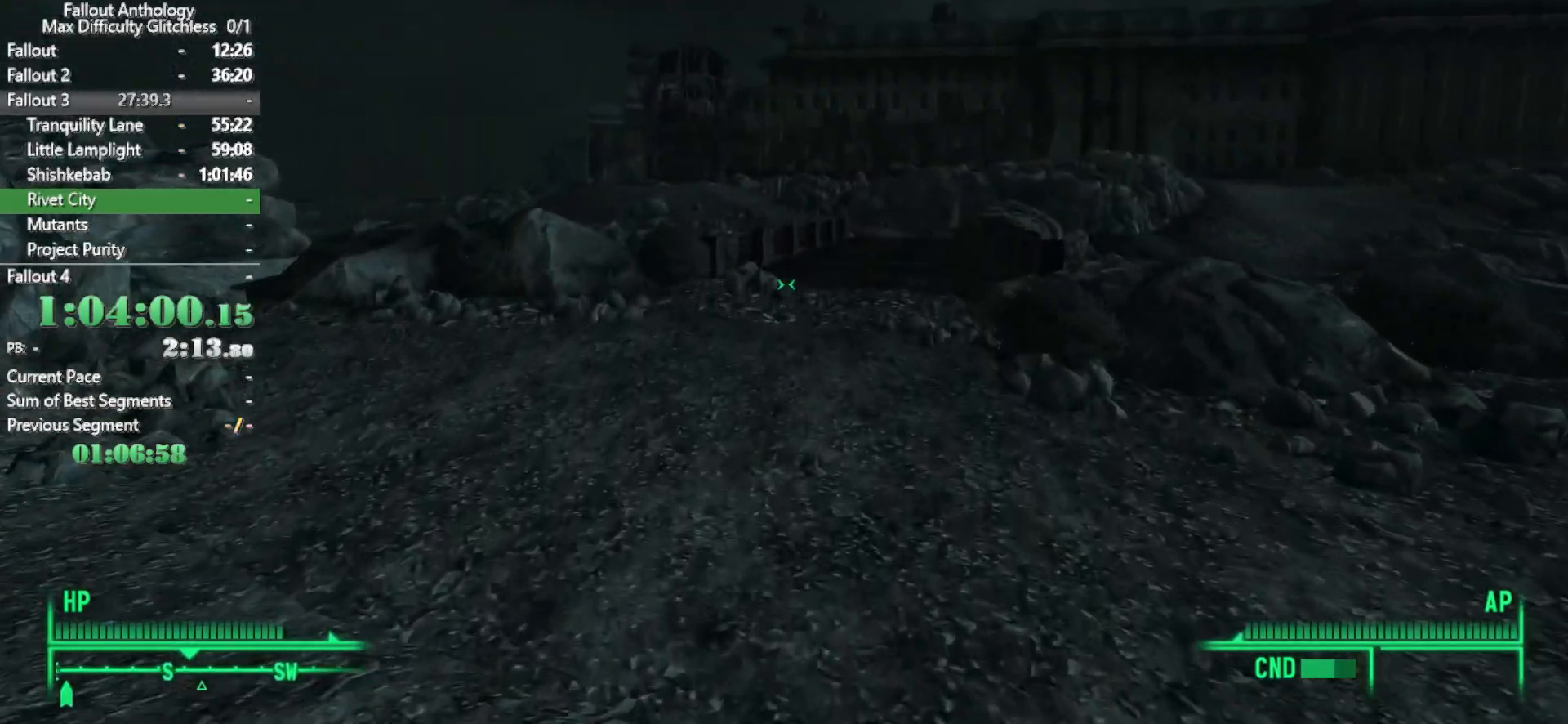
{"keys": ["w"], "mouse": [], "events": [[283, "w", "up"], [367, "w", "down"]]}
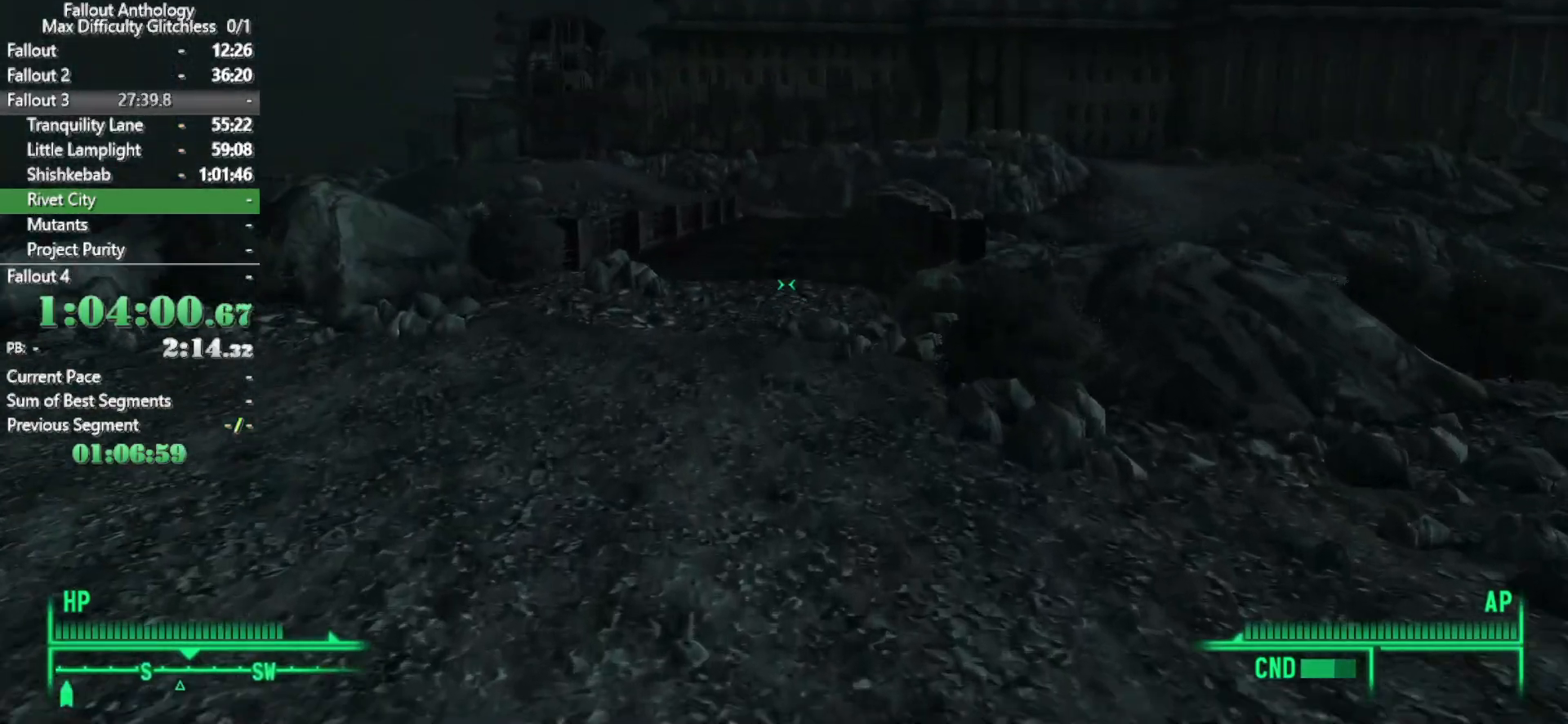
{"keys": ["w"], "mouse": [], "events": []}
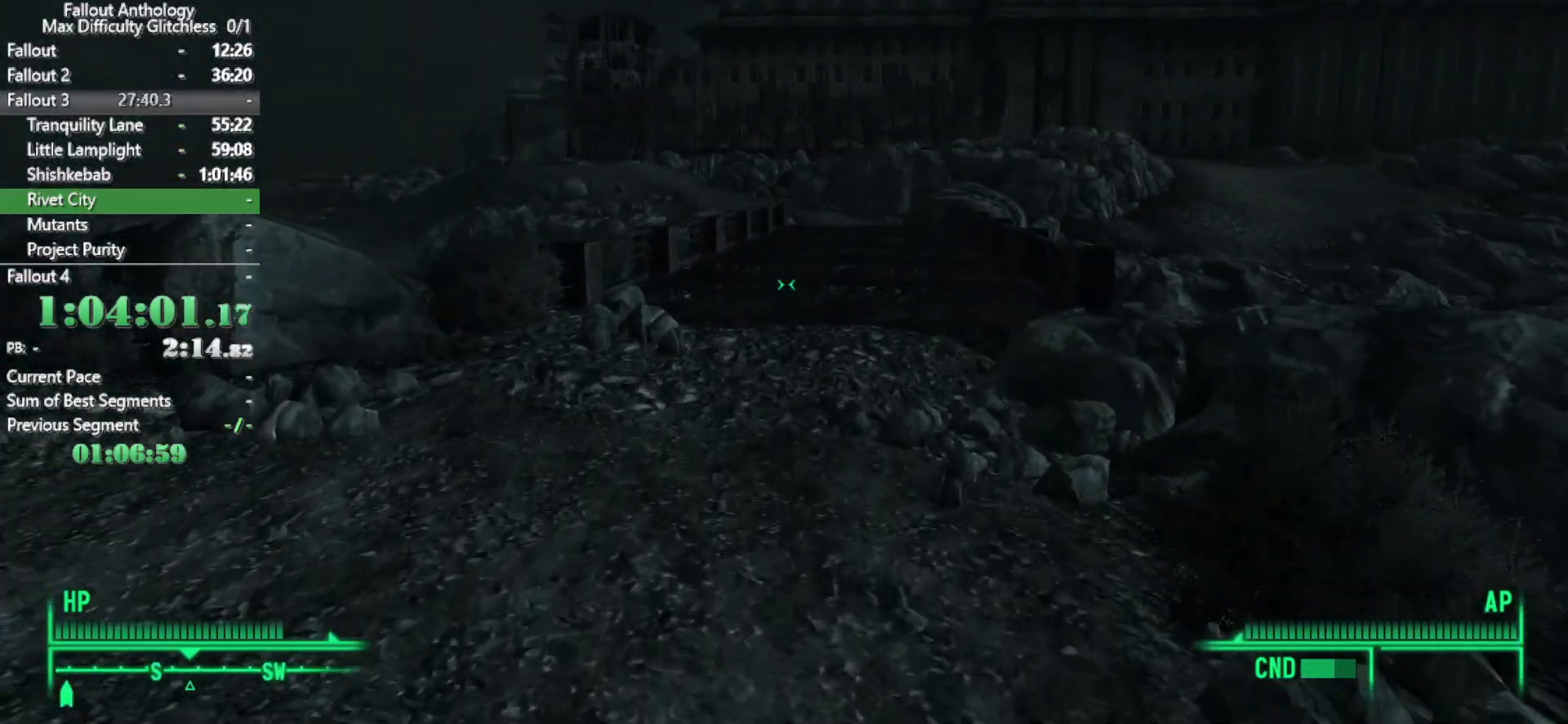
{"keys": ["w"], "mouse": [], "events": [[267, "w", "up"], [350, "w", "down"]]}
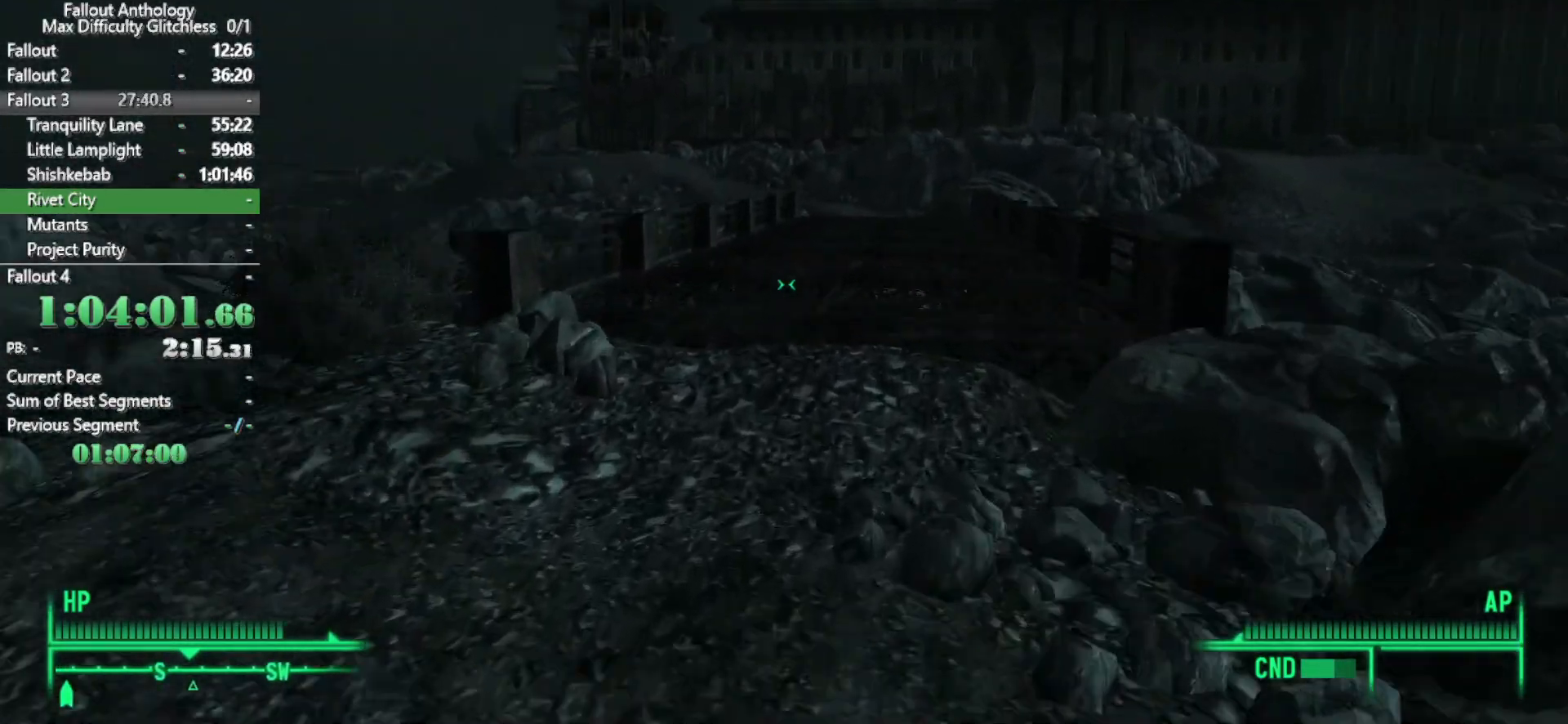
{"keys": ["w"], "mouse": [], "events": []}
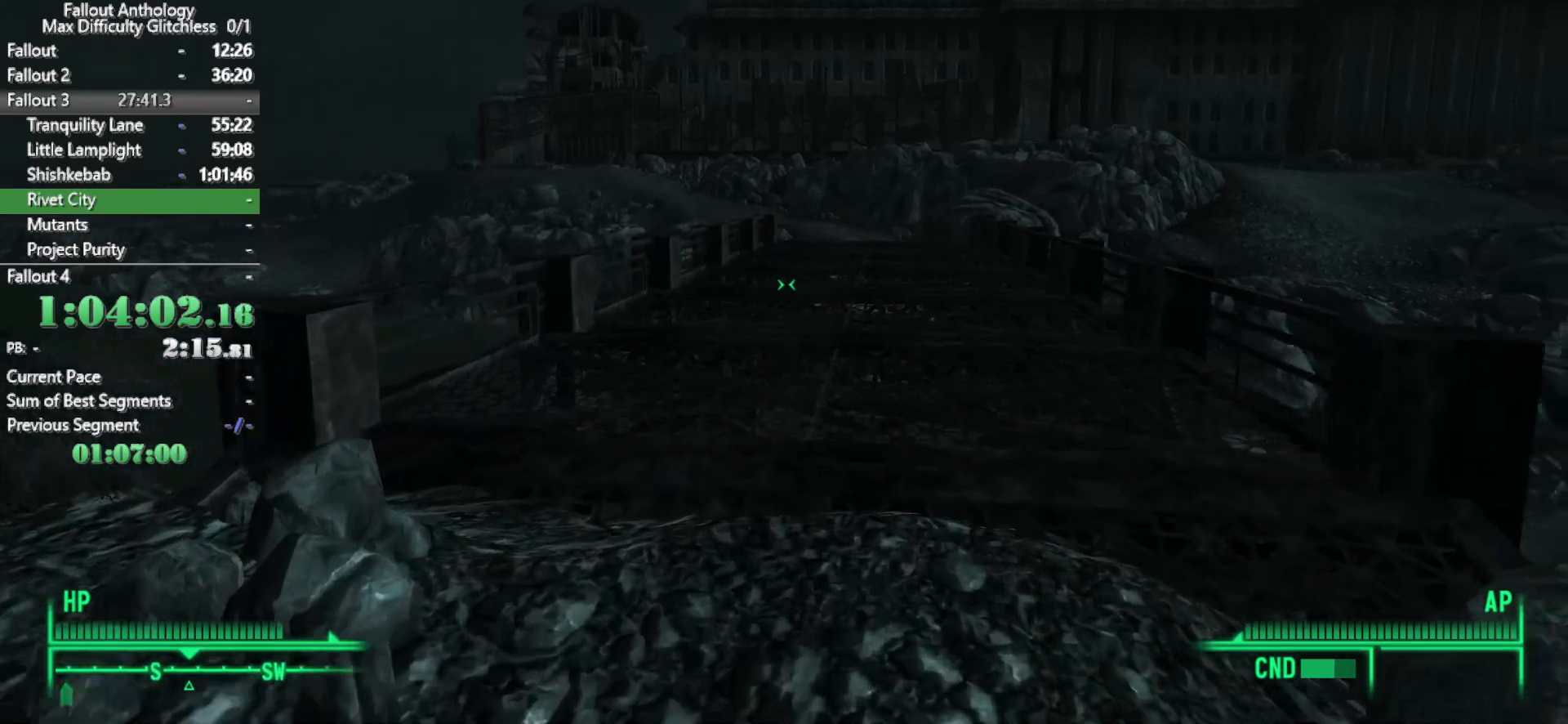
{"keys": ["w"], "mouse": ["right"], "events": [[300, "w", "up"], [333, "mouse_right", "down"], [383, "w", "down"]]}
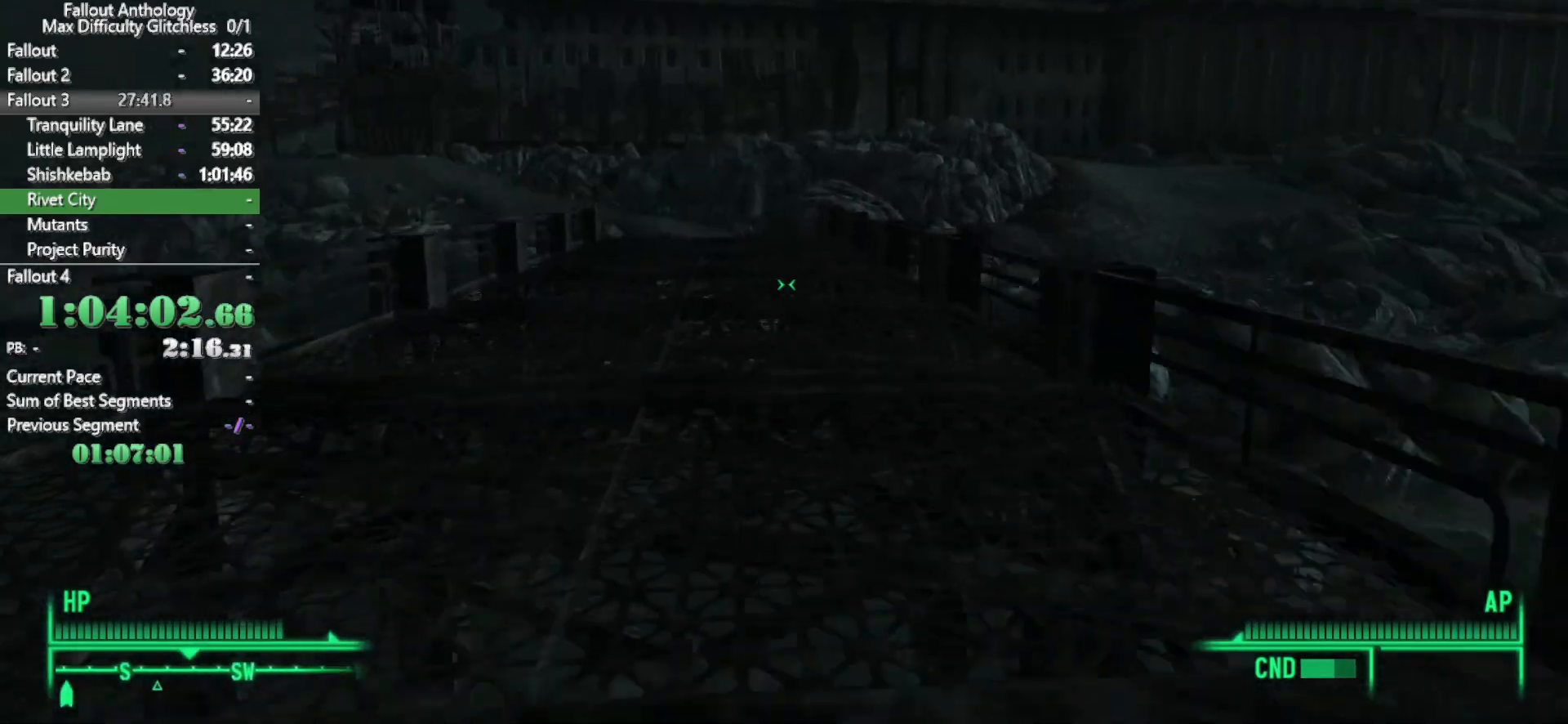
{"keys": ["w"], "mouse": [], "events": [[217, "mouse_right", "up"]]}